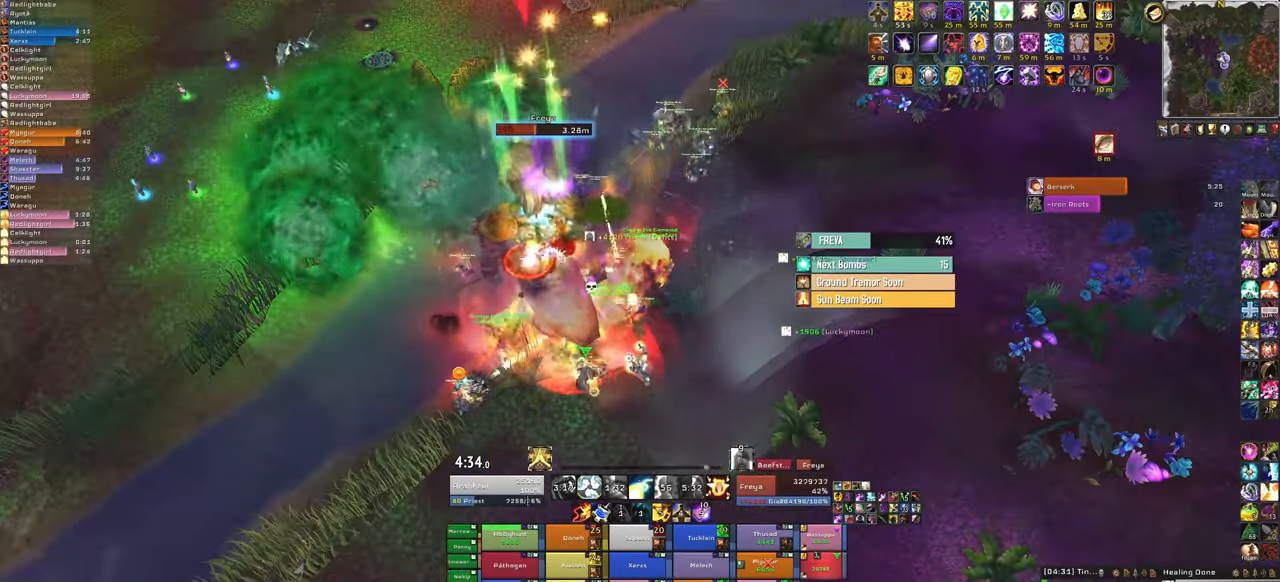
Gameplay with keyboard and mouse; each line is a JSON object with the keys and mouse buttons held at the frame after it. "events" lists presses ("down") and releases ("up") of "1", "2", "3", "4", "5", "a", "alt", "b", "c", "ctrl", "d", "e", "f", "g", "q", "r", "s", "shift", "space", "t", "tab", "tilde", "v", "w", "x", "z", "mouse_left", "mouse_wheel", "mouse_right", "mouse_mb4" and "mouse_mb5" between this image and that frame as [ms after this image, input, new state], when the widget could be followed in between. "mouse_left", "mouse_wheel", "mouse_right", "mouse_mb4", "mouse_mb5" = the "left", "wheel", "right", "mb4", "mb5" buttons of the "mouse" list. No other keys are recorded. "wheel" means that the mouse wheel is clicked or scrolled. Mouse movement is not recorded.
{"keys": [], "mouse": [], "events": [[67, "f", "up"]]}
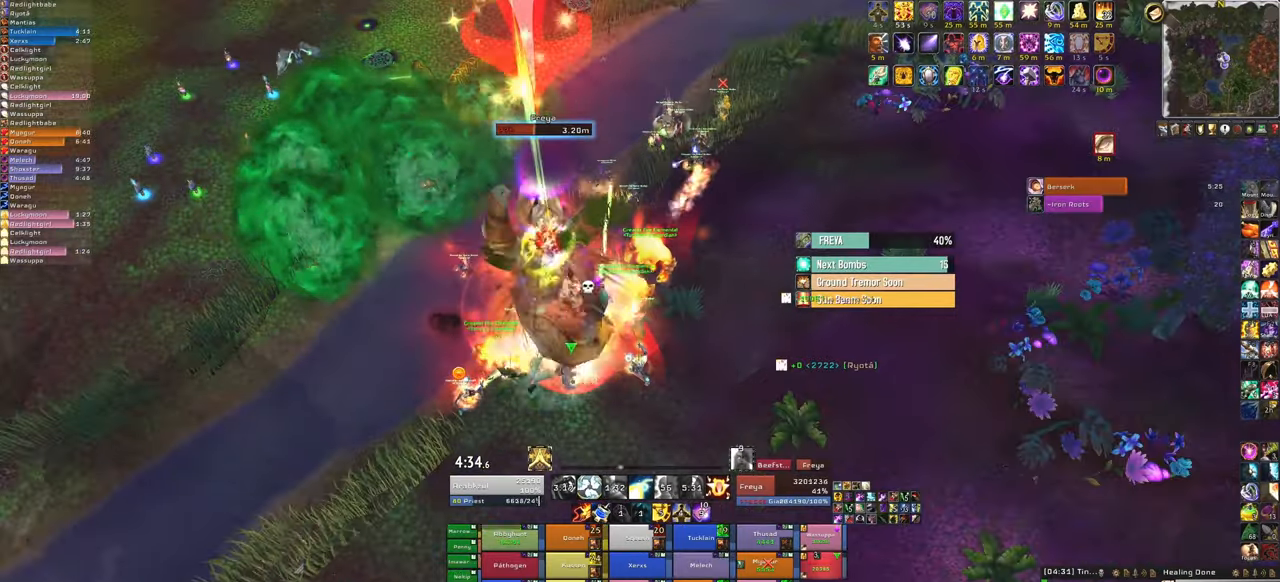
{"keys": ["f"], "mouse": [], "events": [[434, "f", "down"]]}
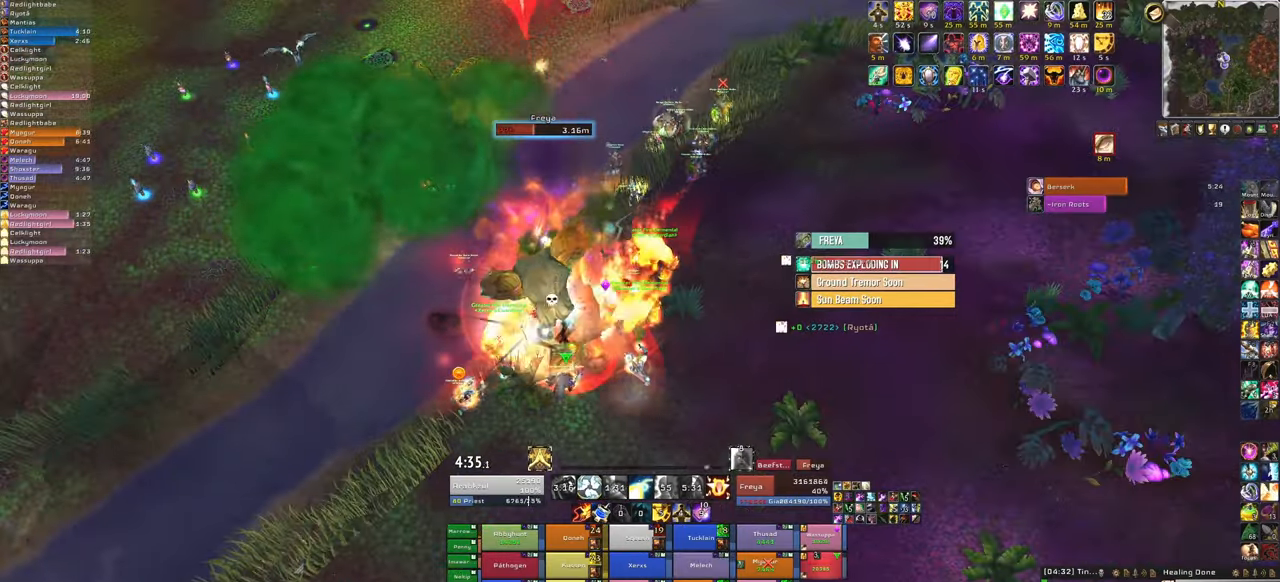
{"keys": [], "mouse": [], "events": [[67, "f", "up"], [201, "a", "down"], [401, "a", "up"]]}
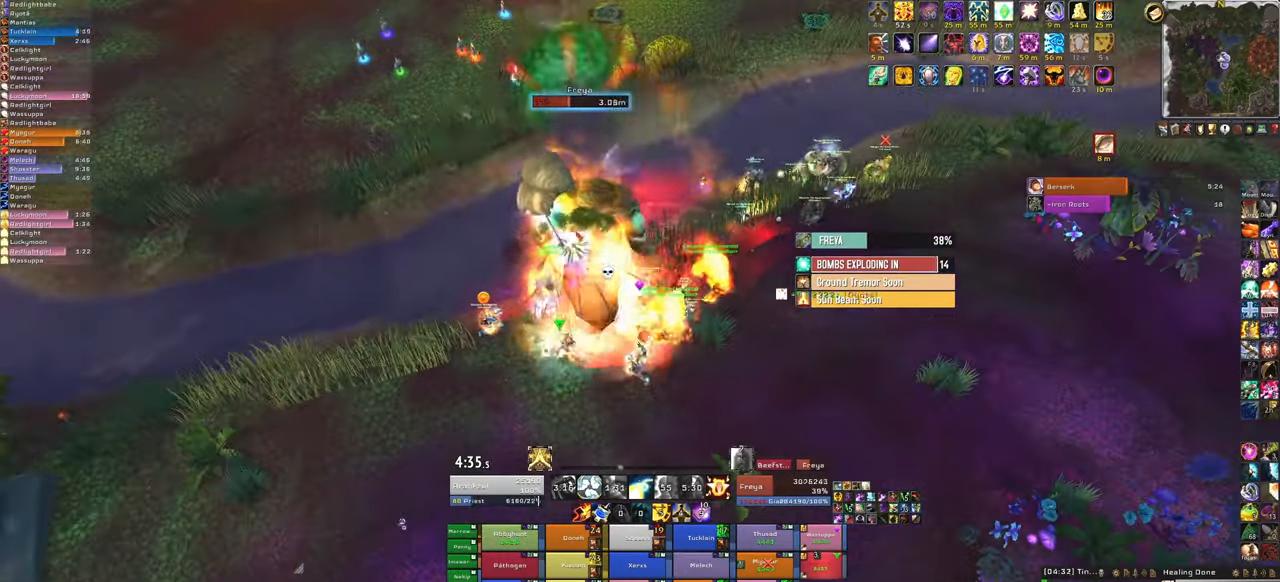
{"keys": ["f"], "mouse": [], "events": [[367, "f", "down"]]}
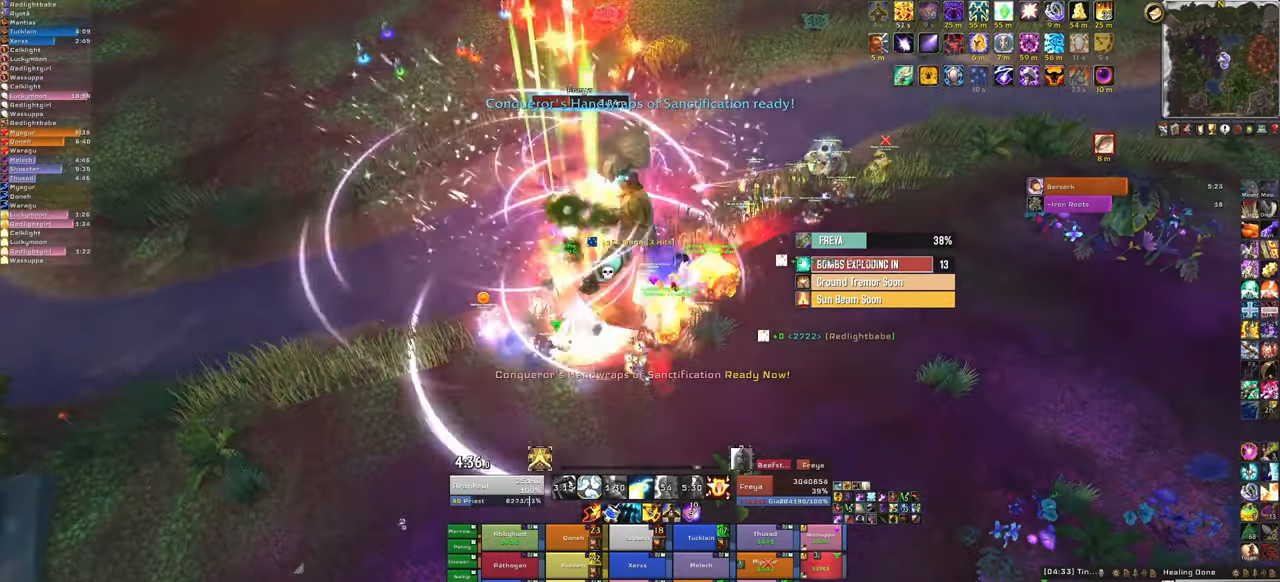
{"keys": ["s"], "mouse": [], "events": [[67, "a", "down"], [67, "f", "up"], [367, "a", "up"], [367, "s", "down"]]}
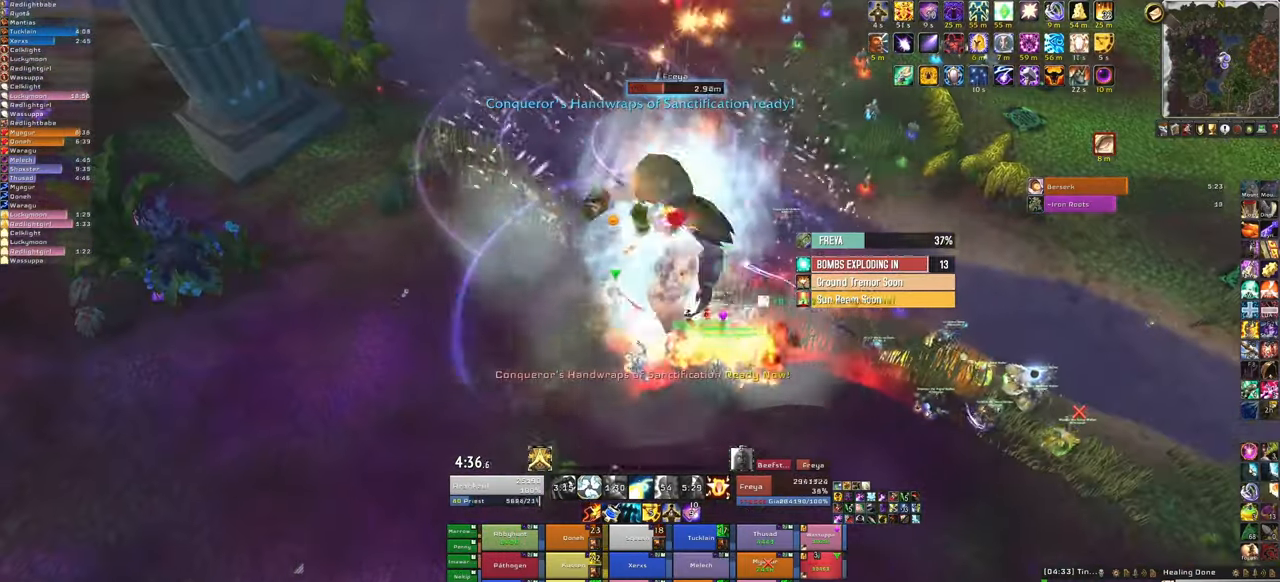
{"keys": [], "mouse": [], "events": [[67, "s", "up"]]}
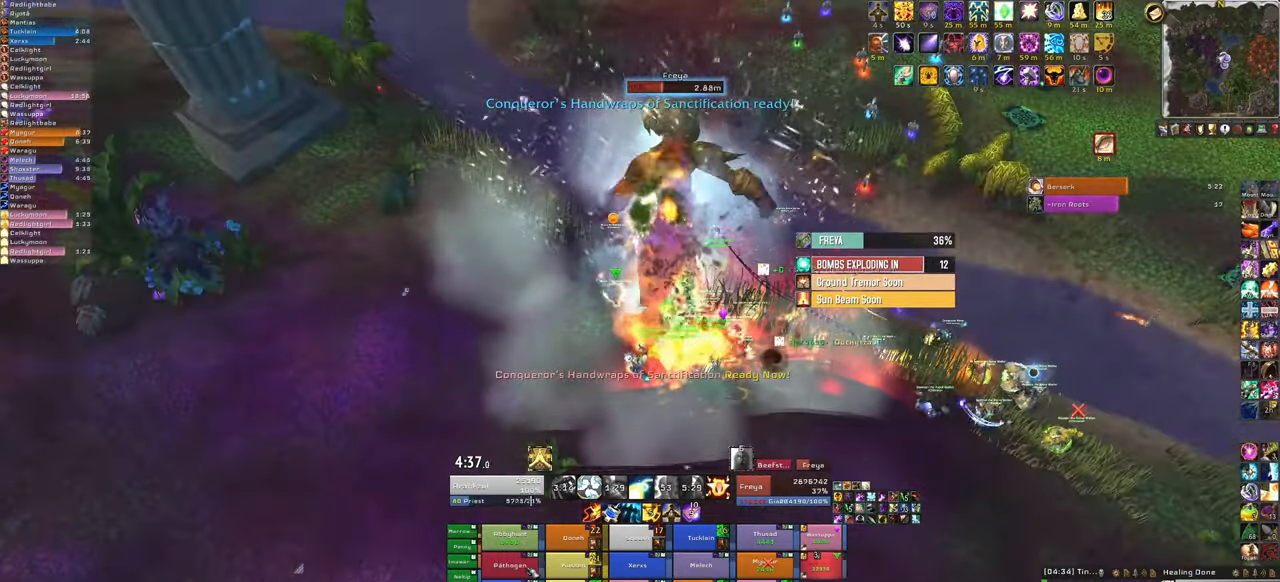
{"keys": [], "mouse": [], "events": [[33, "f", "down"], [200, "f", "up"]]}
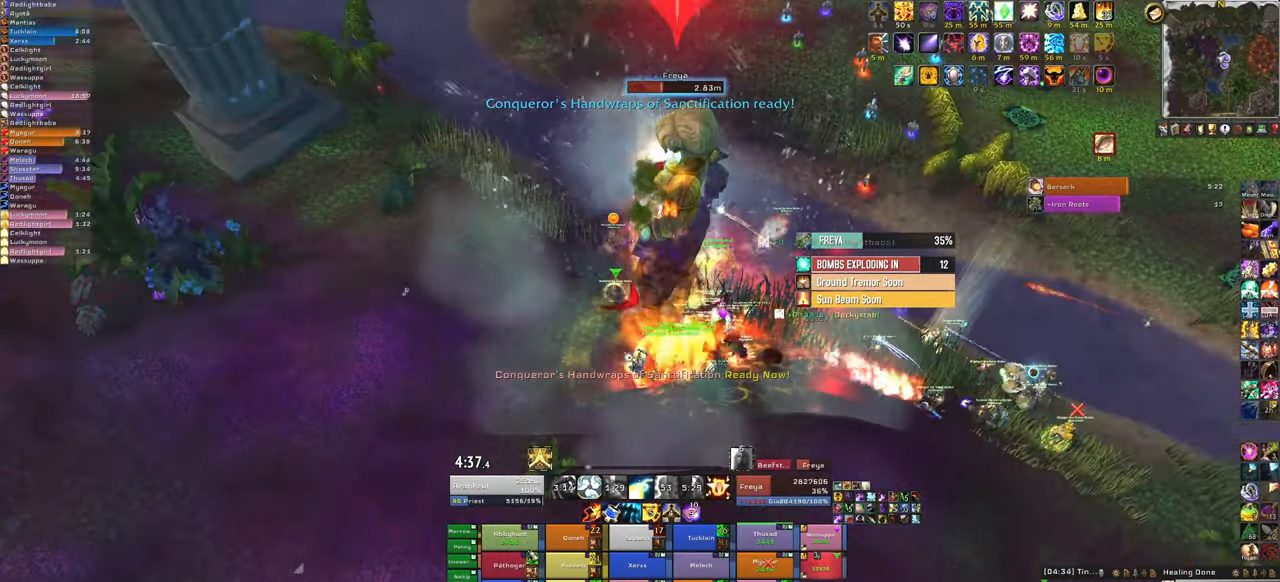
{"keys": ["f"], "mouse": [], "events": [[435, "f", "down"]]}
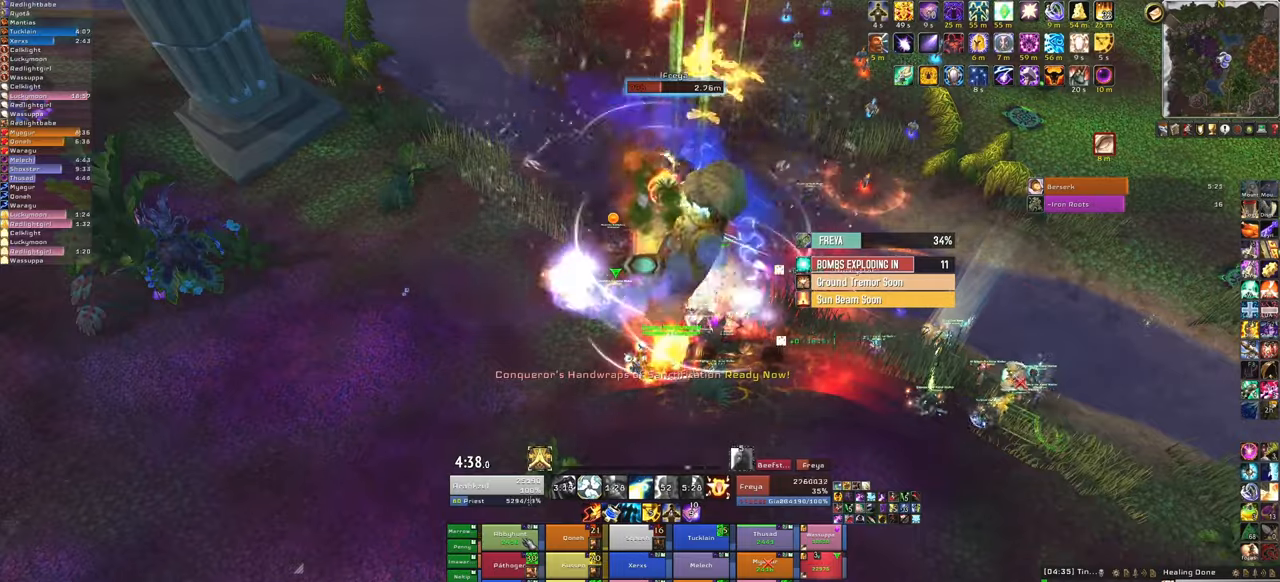
{"keys": ["d"], "mouse": [], "events": [[134, "f", "up"], [467, "d", "down"]]}
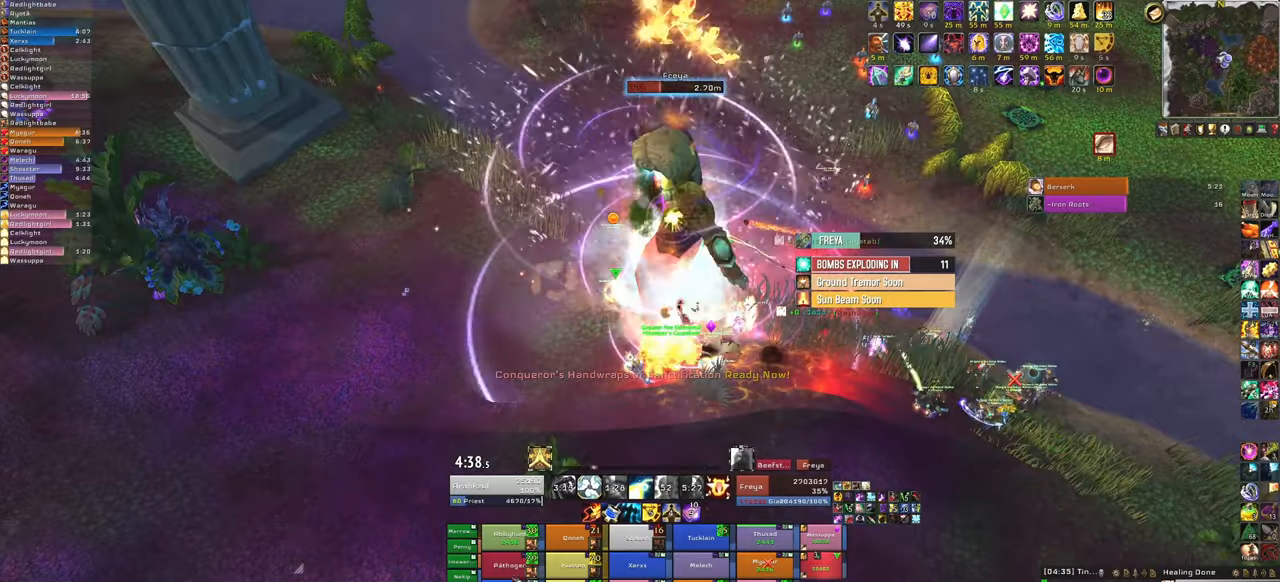
{"keys": ["f"], "mouse": [], "events": [[100, "d", "up"], [434, "f", "down"]]}
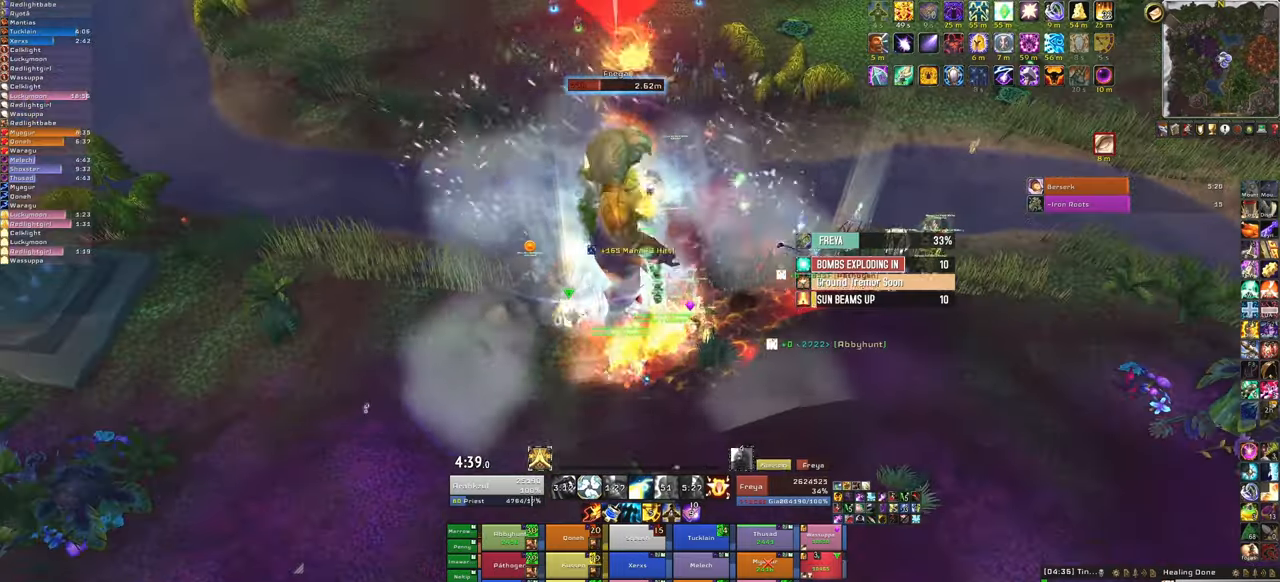
{"keys": [], "mouse": [], "events": [[67, "f", "up"]]}
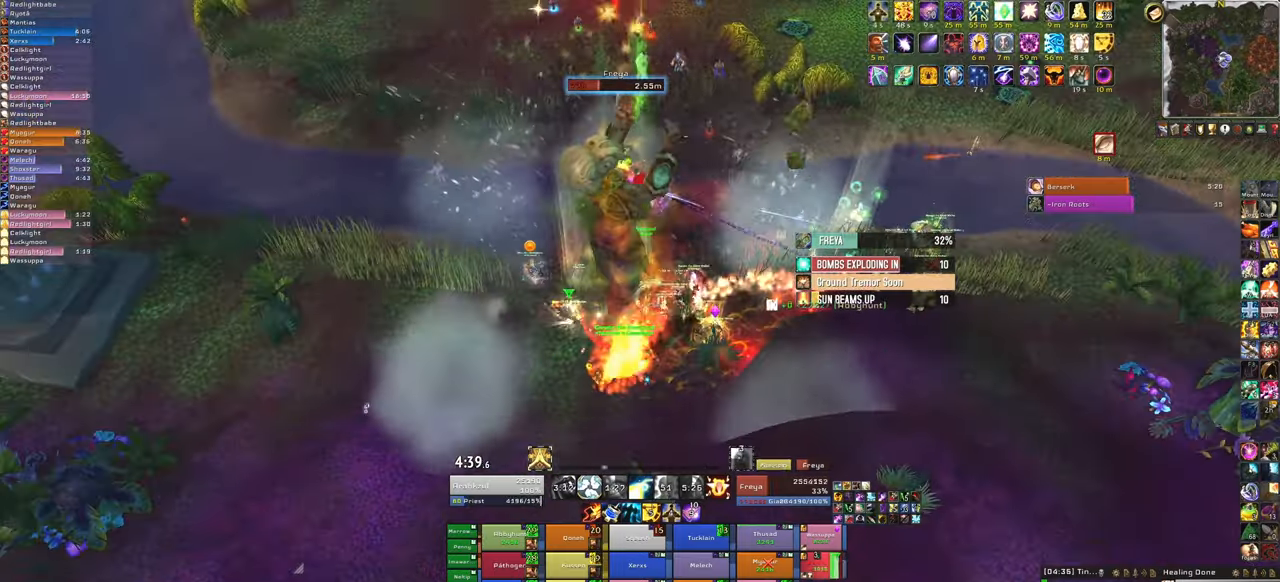
{"keys": [], "mouse": [], "events": [[333, "f", "down"], [500, "f", "up"]]}
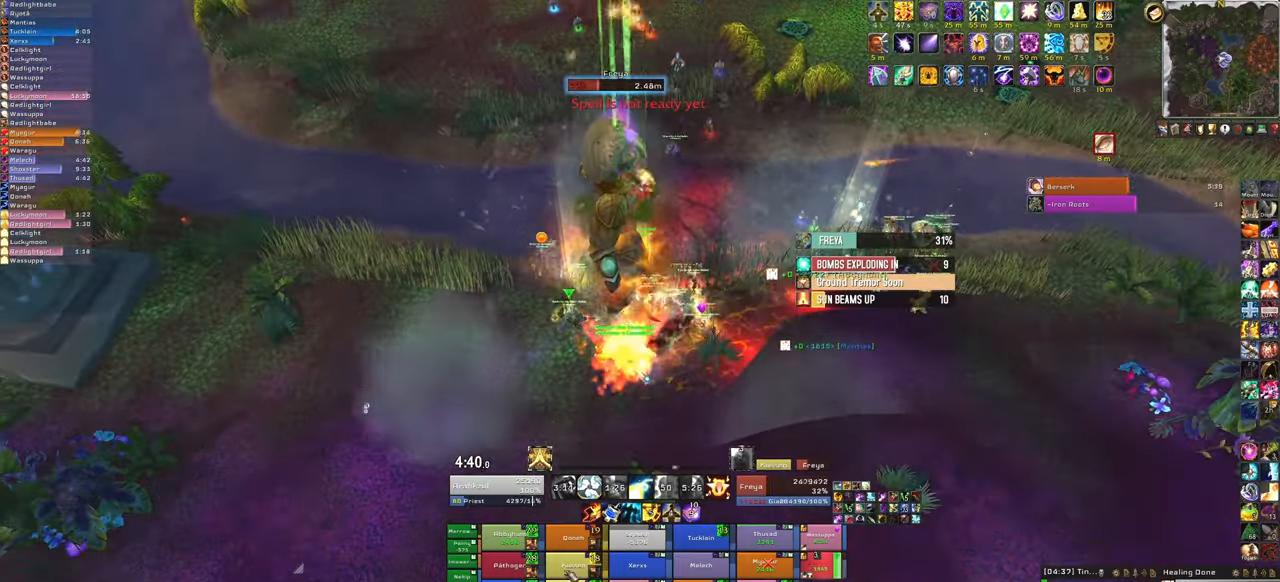
{"keys": ["d"], "mouse": ["right"], "events": [[201, "mouse_right", "down"], [234, "d", "down"]]}
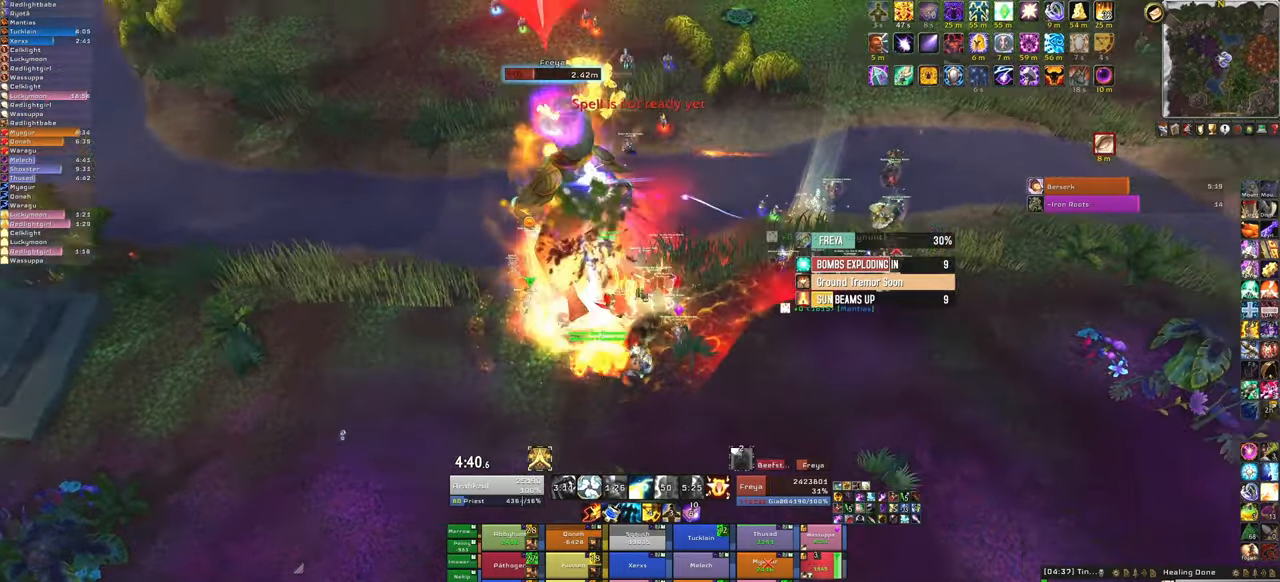
{"keys": ["w"], "mouse": [], "events": [[200, "w", "down"], [367, "d", "up"], [400, "mouse_right", "up"]]}
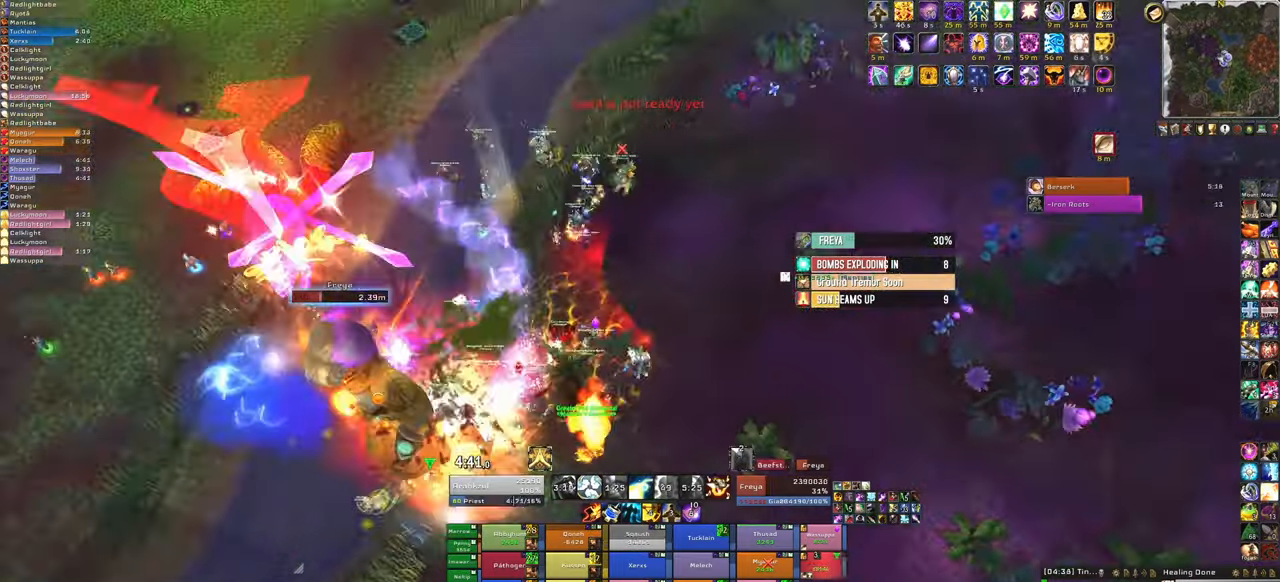
{"keys": ["a", "w"], "mouse": [], "events": [[167, "a", "down"]]}
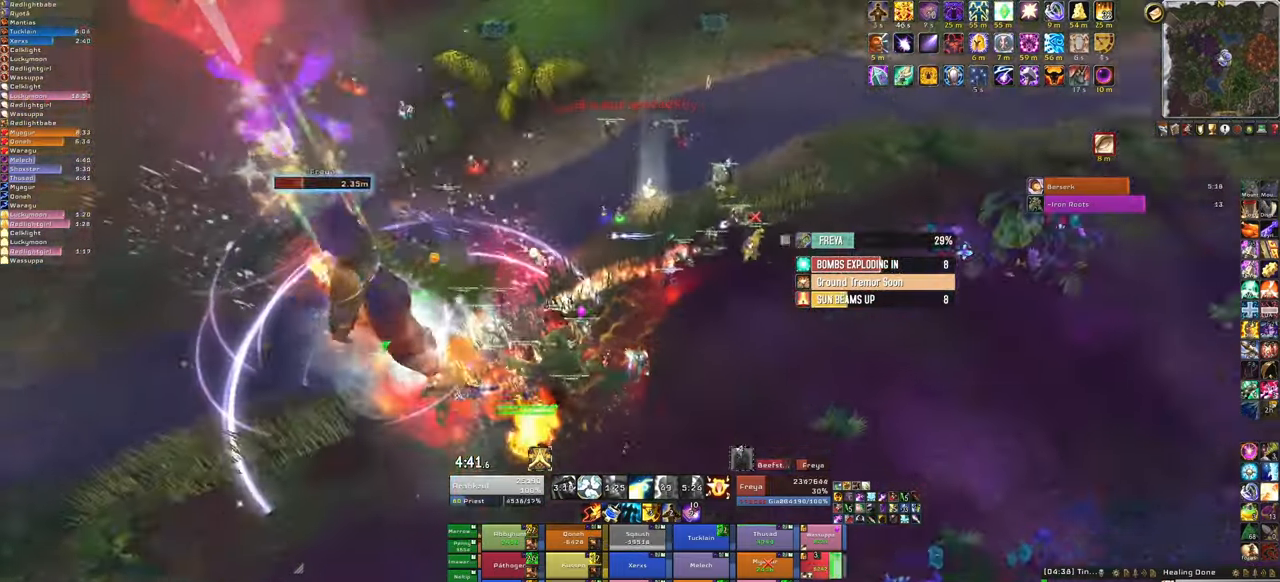
{"keys": ["w"], "mouse": [], "events": [[100, "a", "up"], [100, "f", "down"], [233, "f", "up"]]}
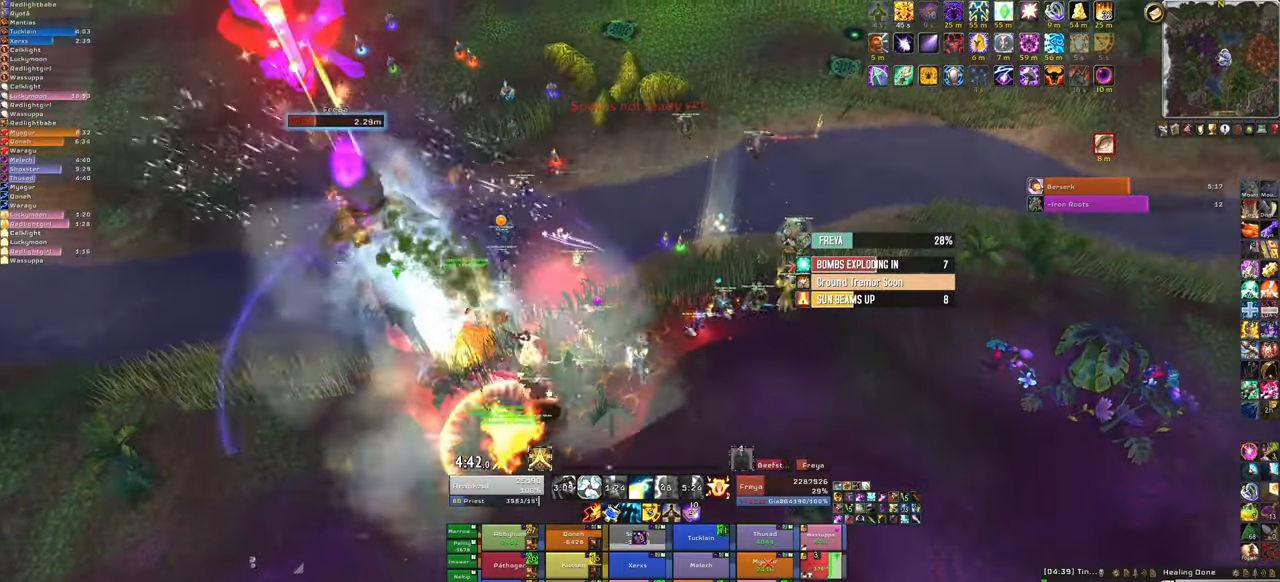
{"keys": ["w"], "mouse": ["right"], "events": [[67, "mouse_mb4", "down"], [201, "mouse_mb4", "up"], [367, "mouse_right", "down"]]}
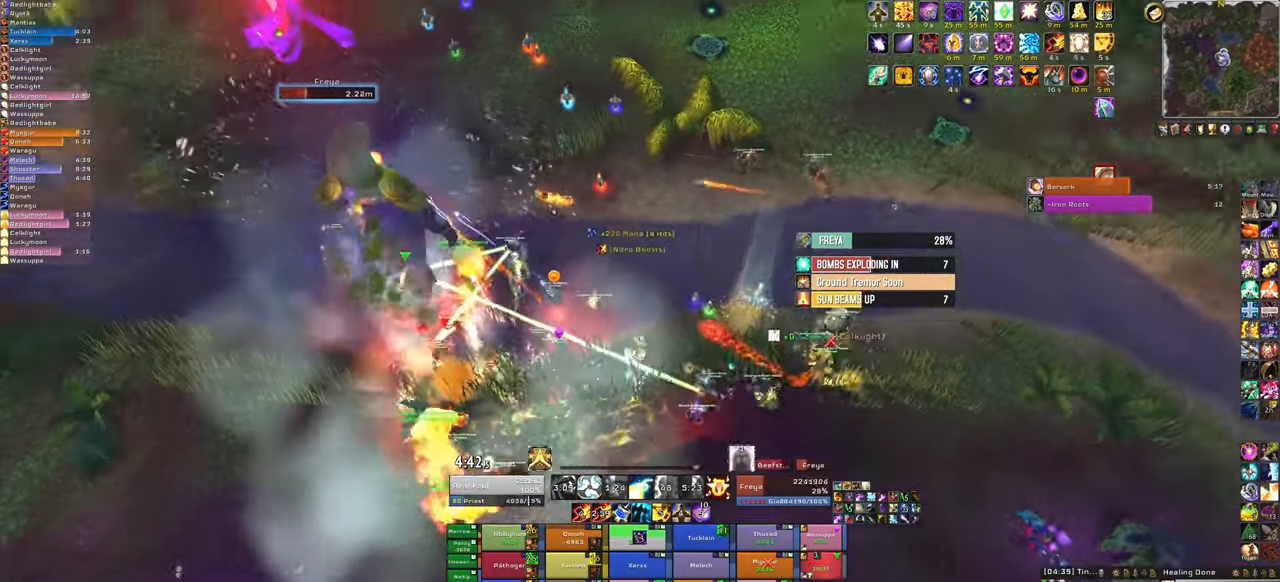
{"keys": ["w"], "mouse": ["right"], "events": [[33, "a", "down"], [233, "a", "up"]]}
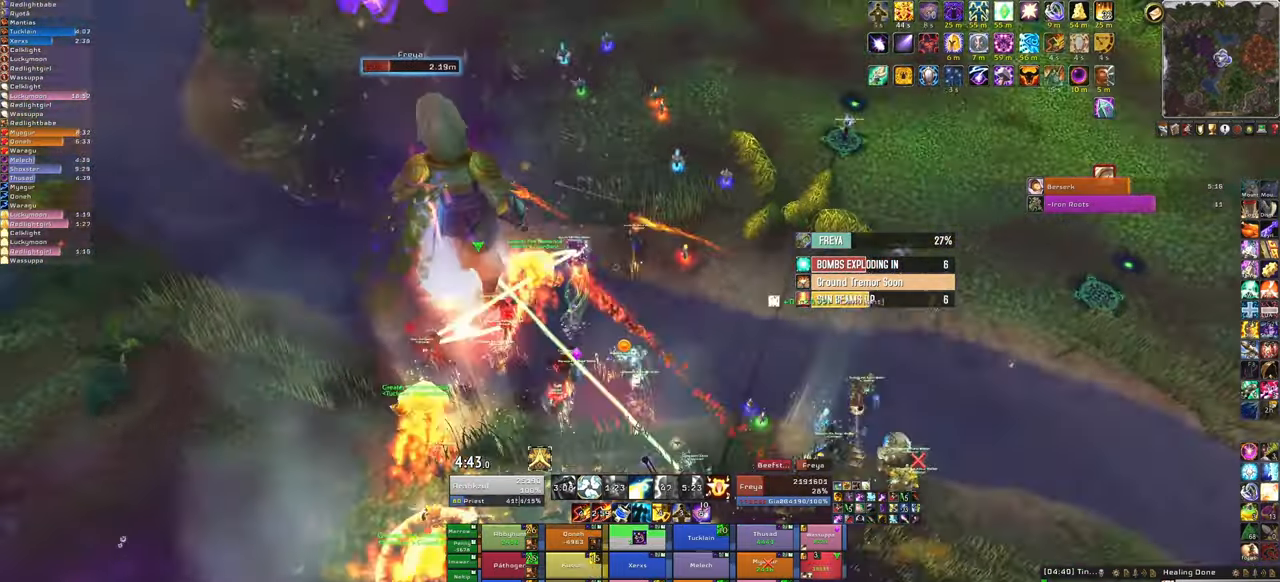
{"keys": ["w"], "mouse": [], "events": [[100, "mouse_right", "up"], [333, "a", "down"], [433, "a", "up"]]}
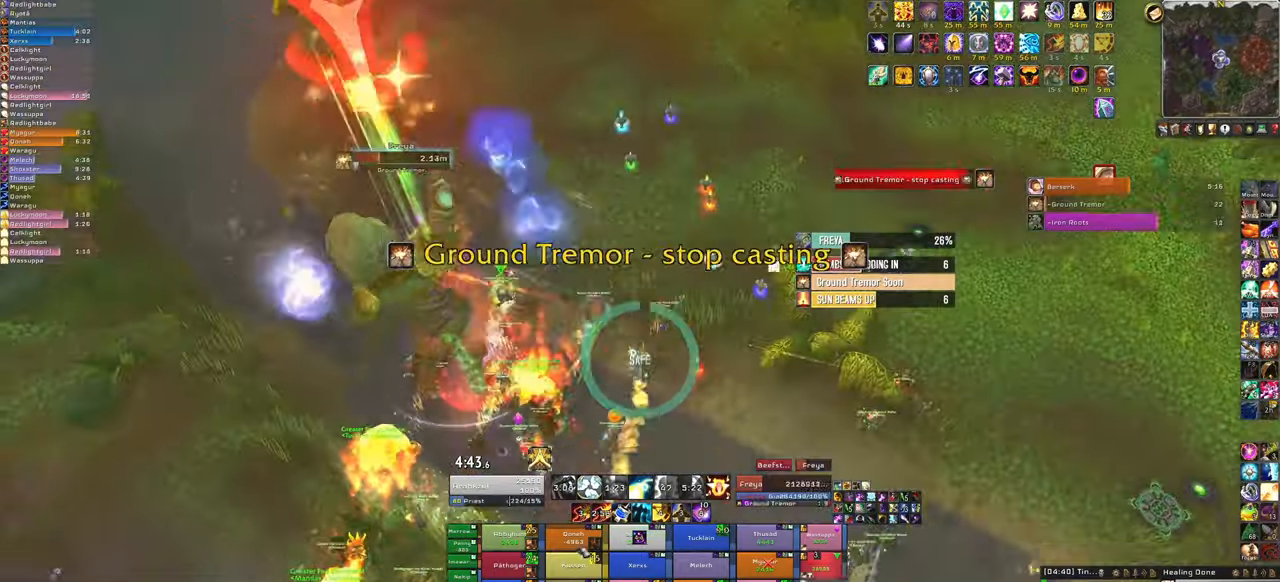
{"keys": ["w"], "mouse": [], "events": []}
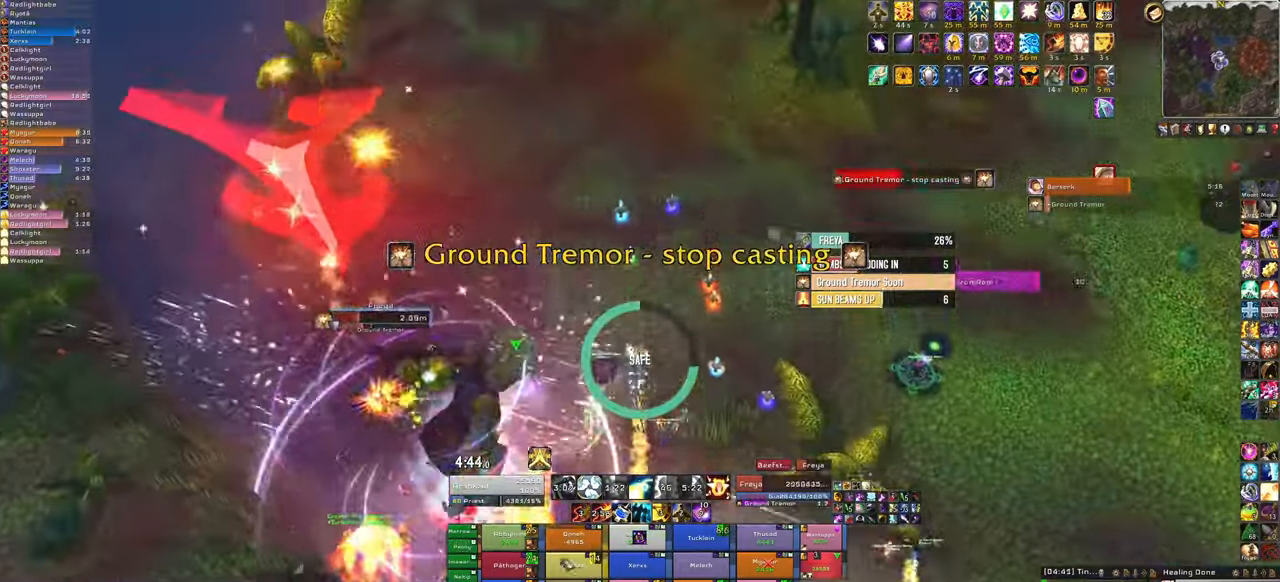
{"keys": [], "mouse": [], "events": [[66, "w", "up"], [166, "a", "down"], [467, "a", "up"]]}
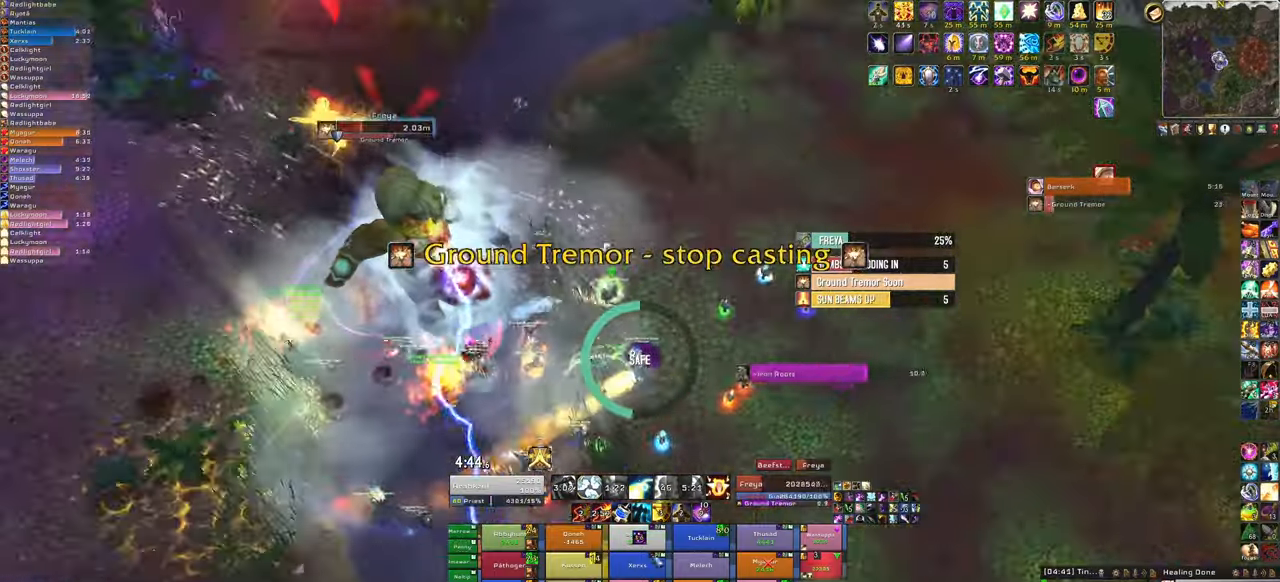
{"keys": ["w"], "mouse": [], "events": [[100, "w", "down"], [300, "f", "down"], [434, "f", "up"]]}
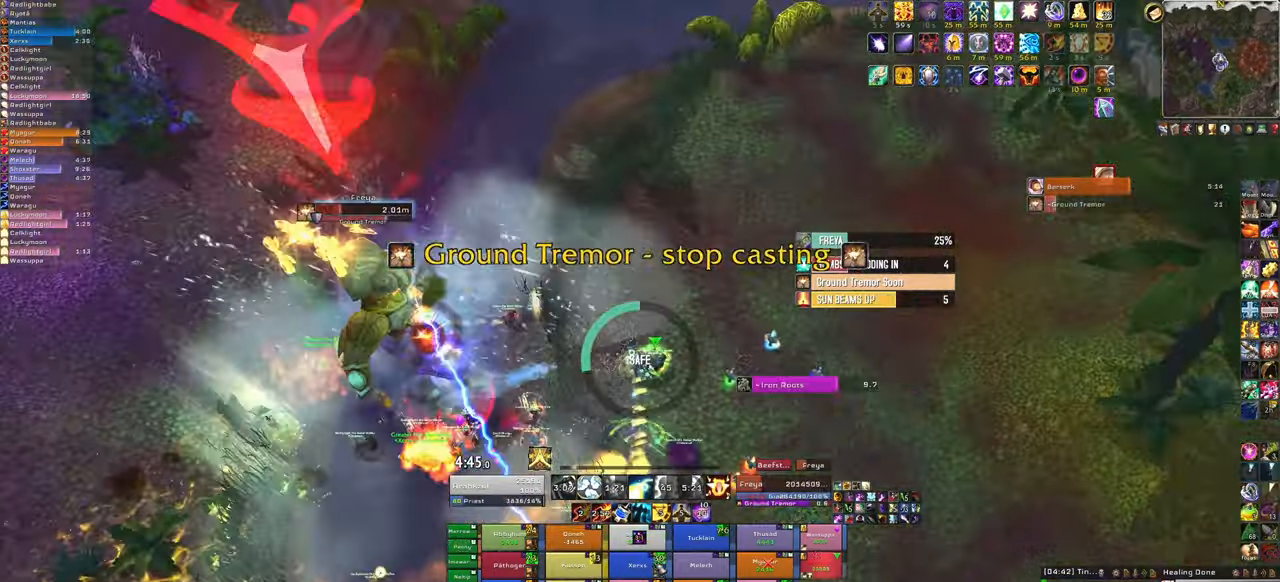
{"keys": ["a"], "mouse": [], "events": [[66, "w", "up"], [100, "a", "down"]]}
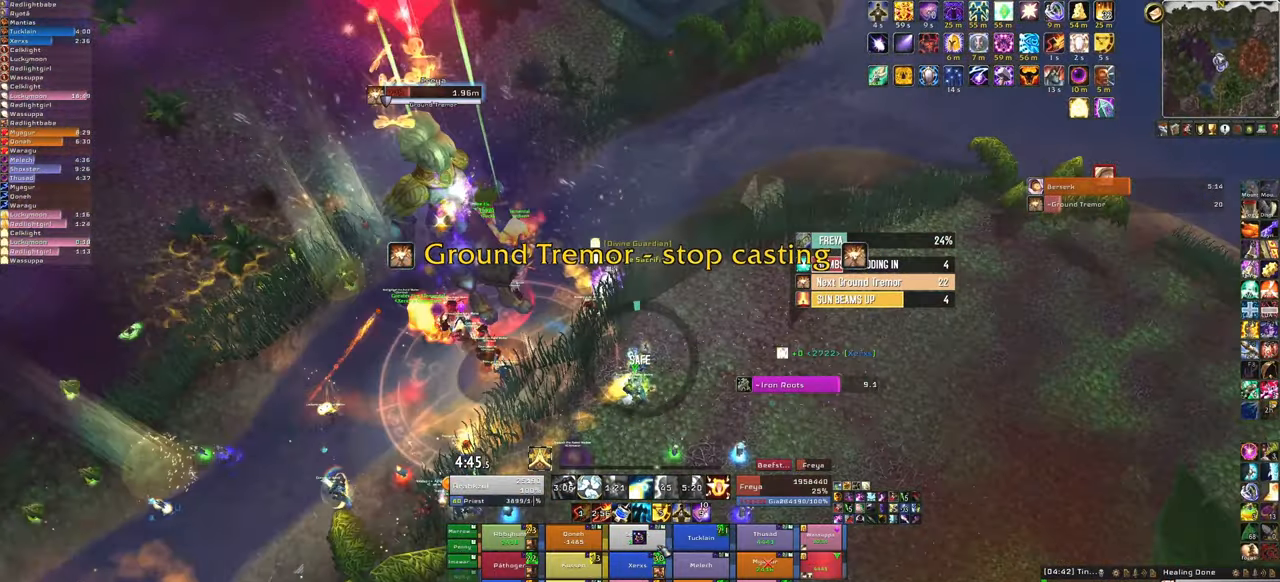
{"keys": ["s"], "mouse": [], "events": [[67, "a", "up"], [134, "f", "down"], [334, "f", "up"], [367, "s", "down"]]}
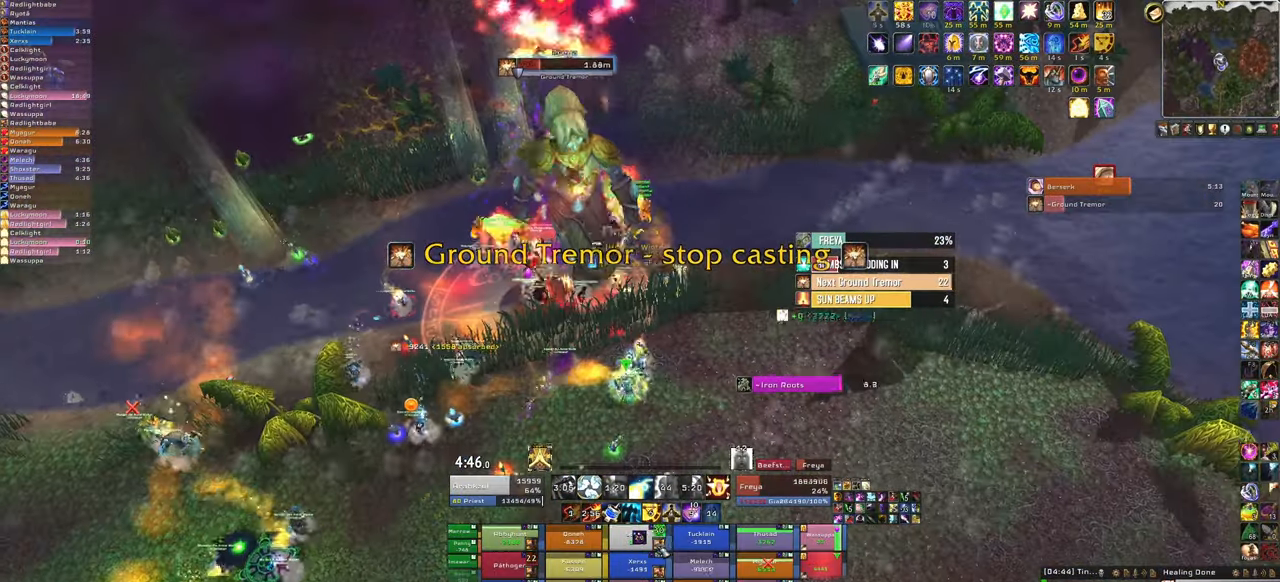
{"keys": [], "mouse": [], "events": [[300, "s", "up"]]}
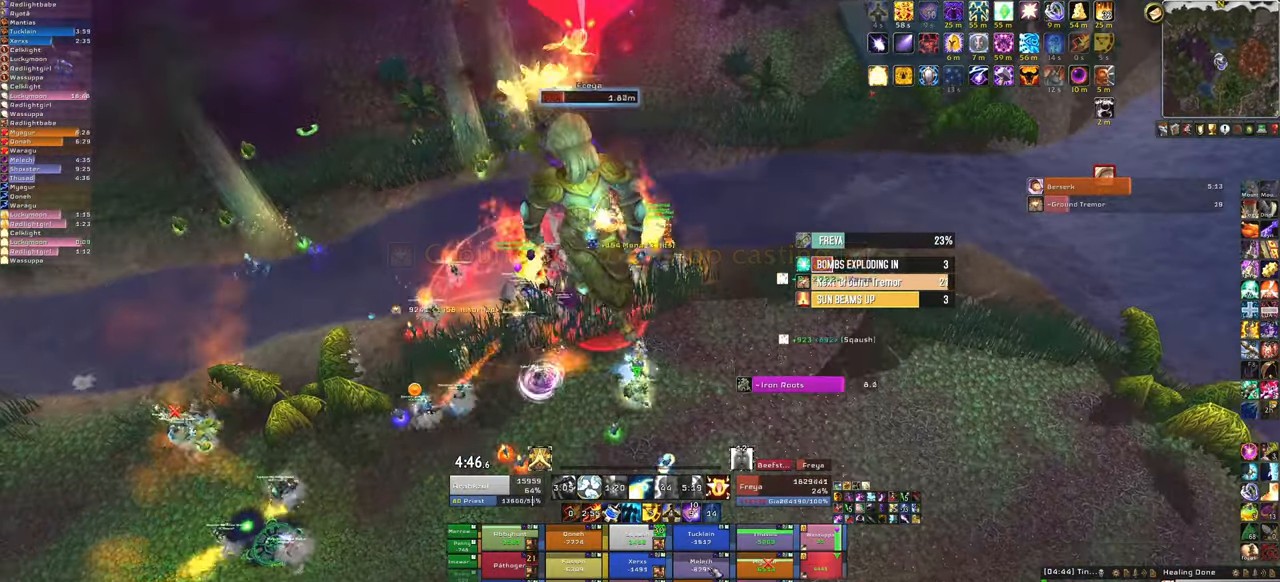
{"keys": ["s"], "mouse": [], "events": [[67, "s", "down"], [167, "a", "down"], [267, "f", "down"], [367, "a", "up"], [434, "f", "up"]]}
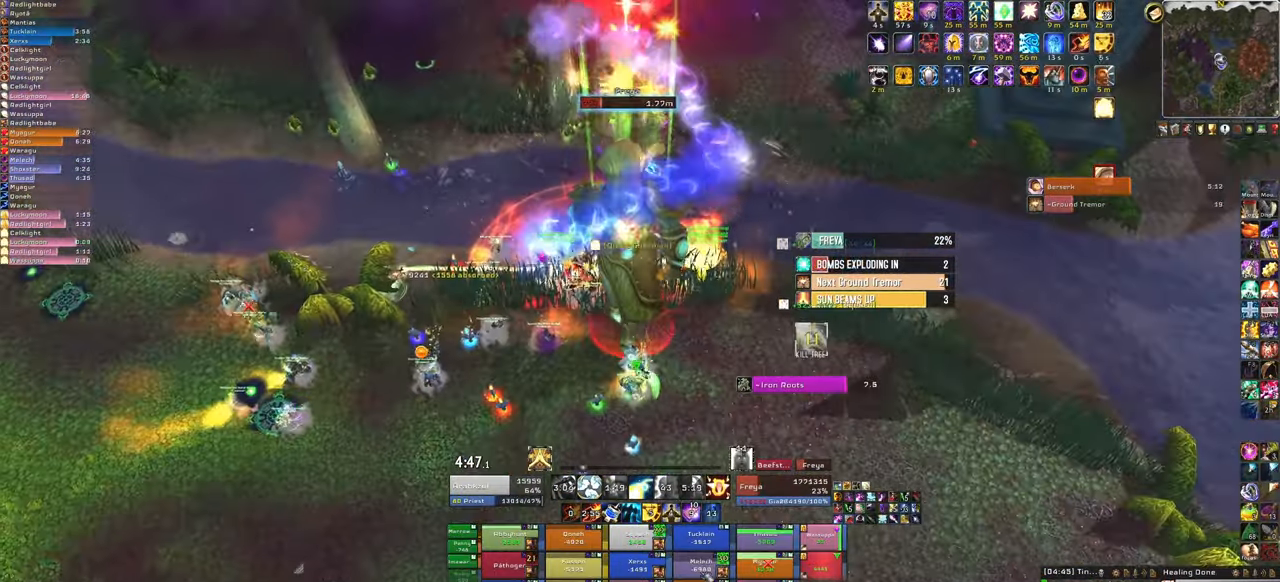
{"keys": ["a", "s"], "mouse": [], "events": [[100, "a", "down"], [333, "a", "up"], [500, "a", "down"]]}
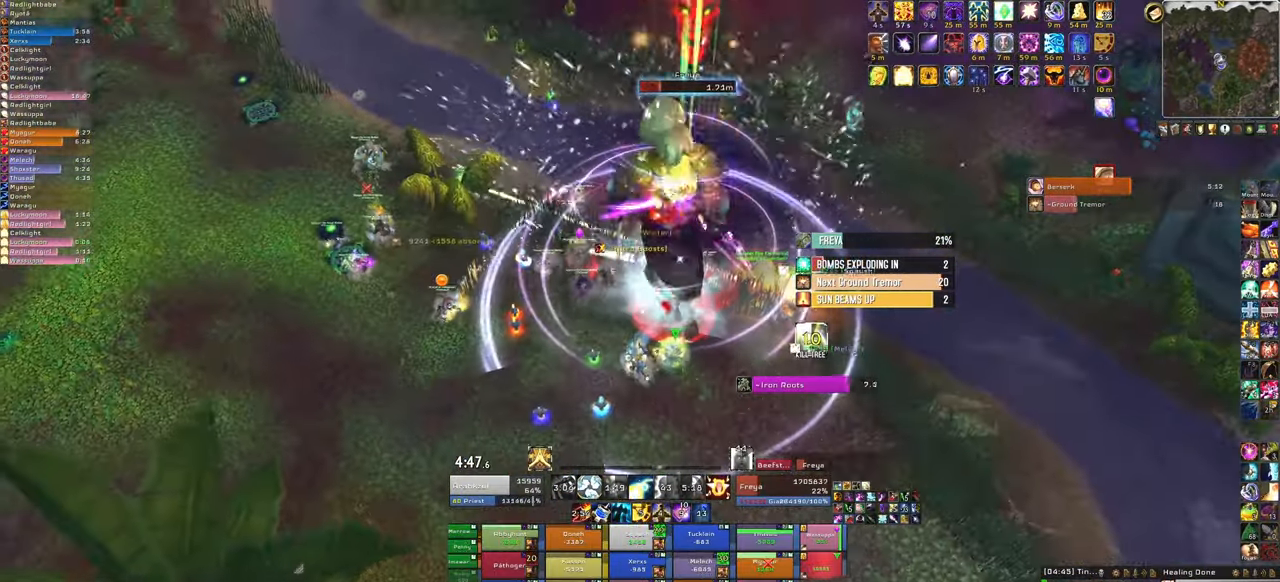
{"keys": ["s"], "mouse": [], "events": [[134, "a", "up"]]}
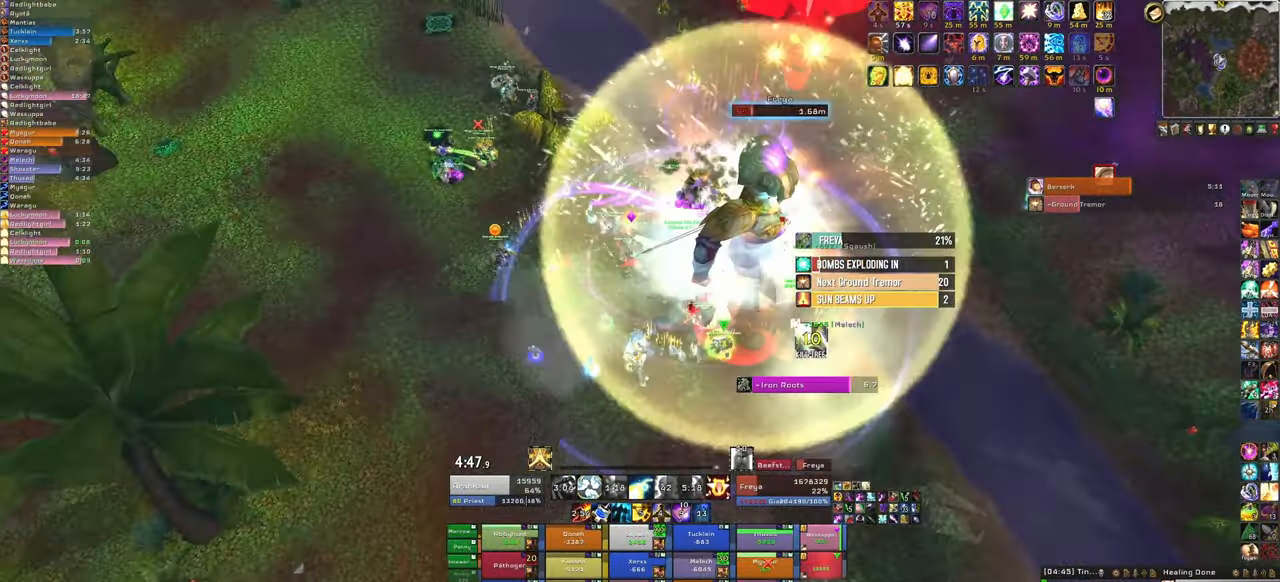
{"keys": ["s"], "mouse": [], "events": [[200, "f", "down"], [367, "f", "up"]]}